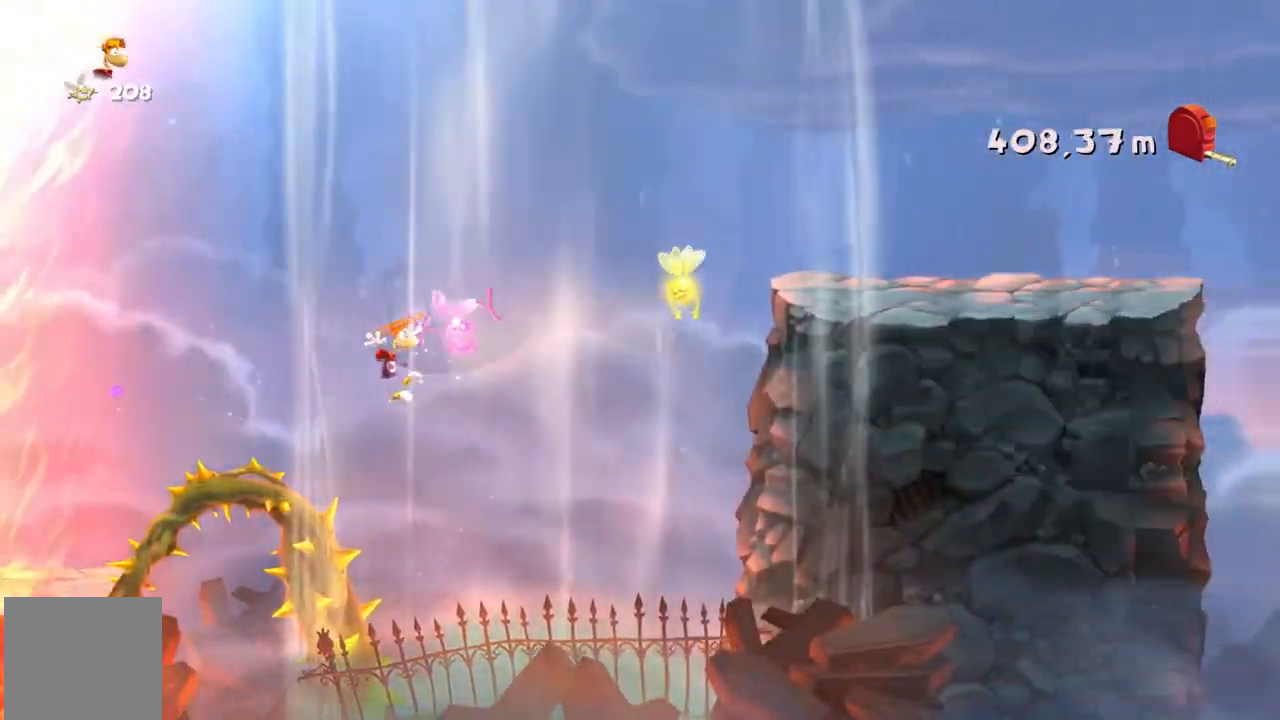
Gameplay with a controller (Xbox layout); each line is a JSON object with the inputs held at the frame after it. "events" lists button and stick changes between this image and that frame as [ms after this image, input, new state], when the widget could be followed in between. Not read: L1 L3 R1 R3 START right_stick.
{"buttons": ["A", "R2"], "left_stick": "center", "events": [[100, "A", "up"], [401, "A", "down"]]}
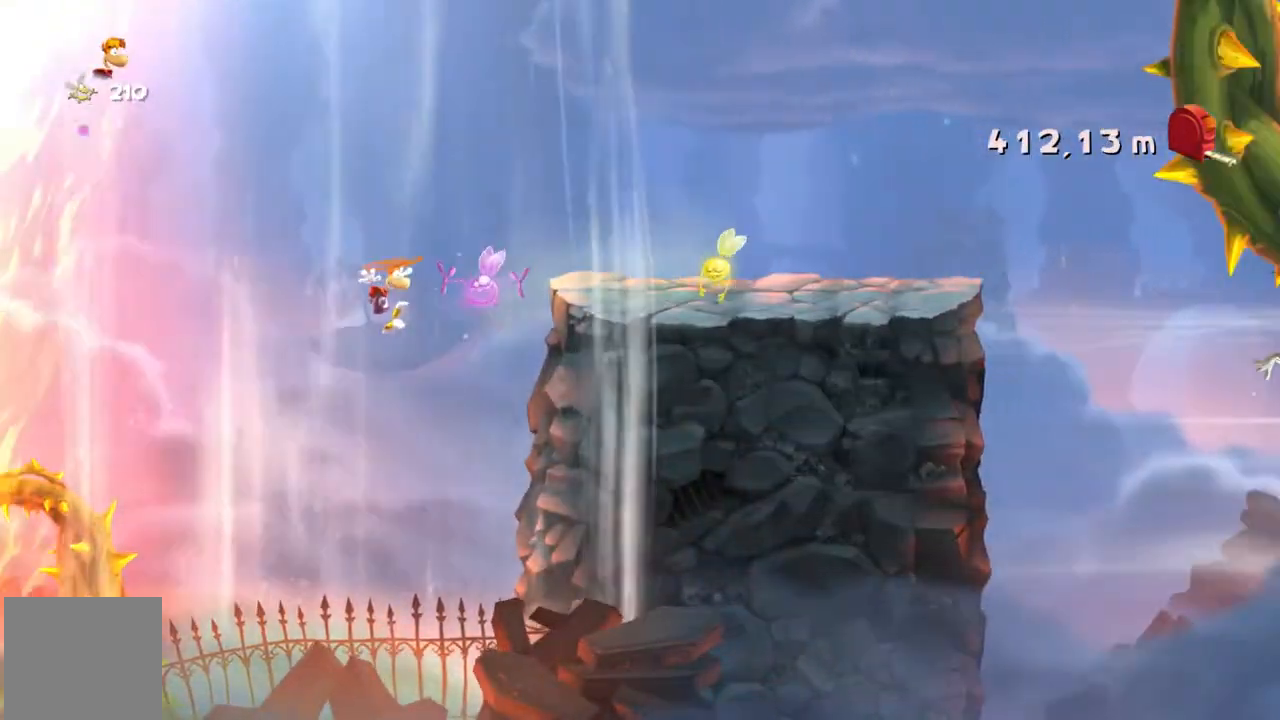
{"buttons": ["R2"], "left_stick": "center", "events": [[66, "A", "up"]]}
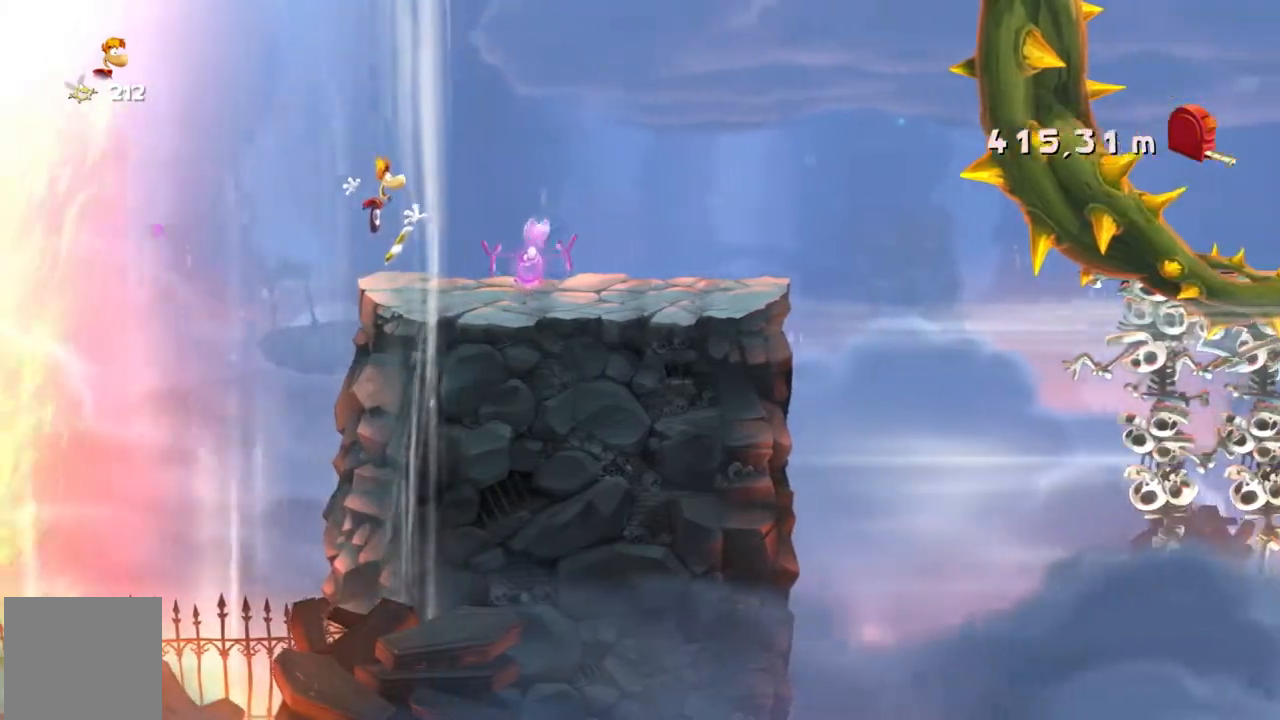
{"buttons": ["R2"], "left_stick": "center", "events": []}
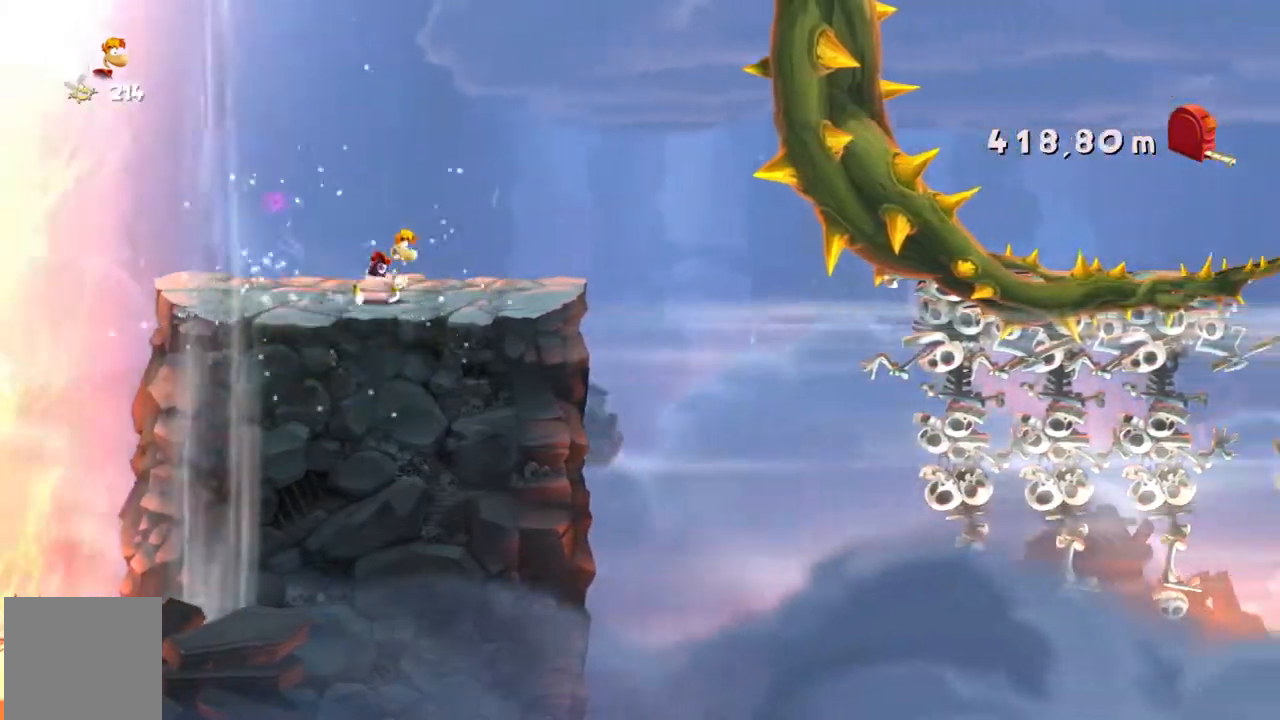
{"buttons": ["R2"], "left_stick": "center", "events": []}
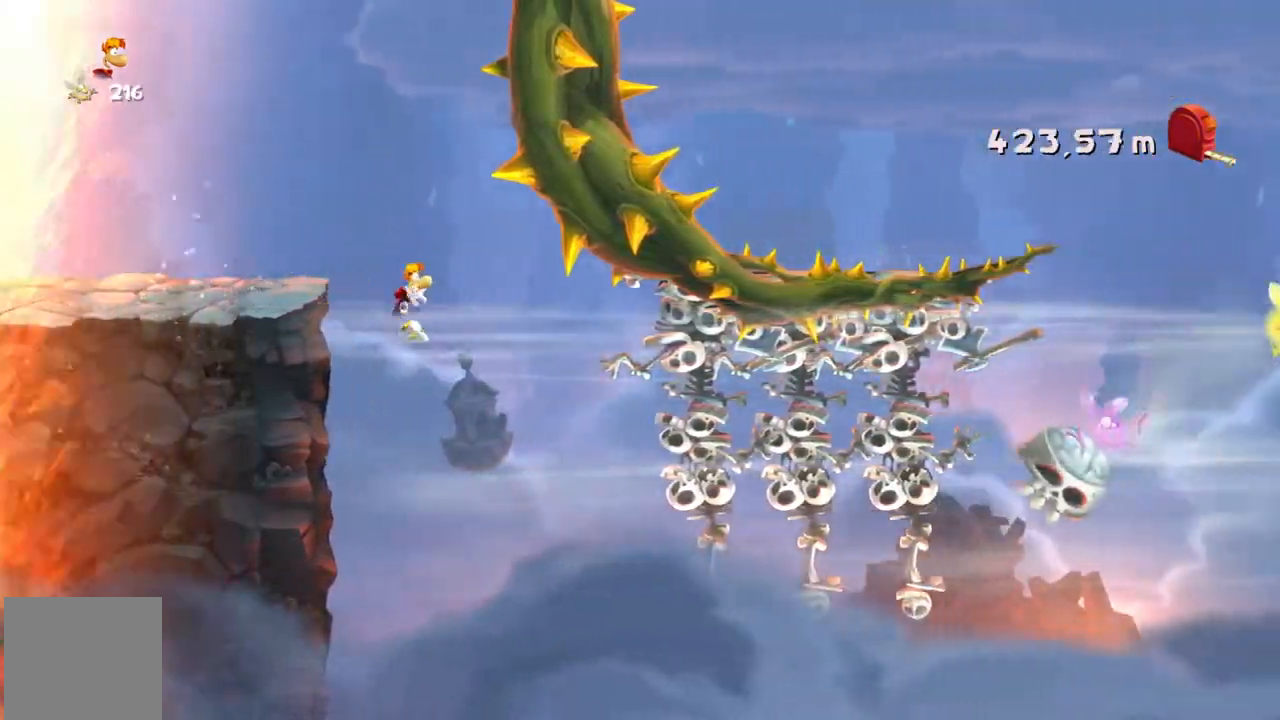
{"buttons": ["R2"], "left_stick": "center", "events": [[134, "X", "down"], [334, "X", "up"]]}